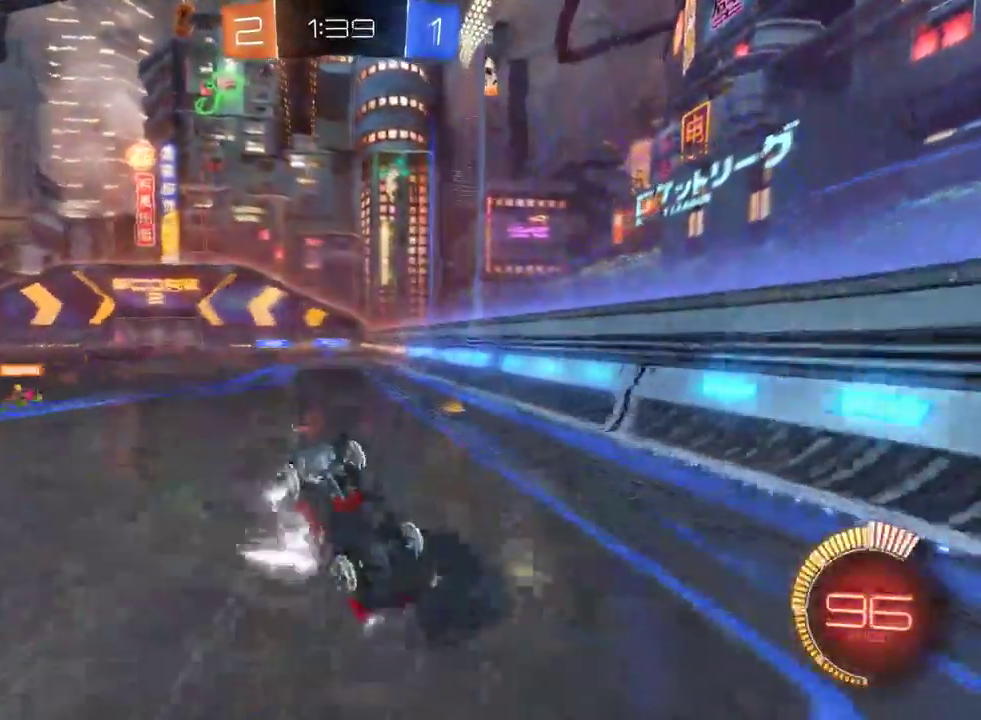
Gameplay with a controller (PlayStation layout); each line is a JSON object with the inputs held at the frame after it. "events" lists button and stick changes between this image and that frame as [ms after this image, input, new state], when the widget could be followed in between. This document gives stick clicks only as held states, not as events. Not read: L1.
{"buttons": ["R2"], "left_stick": "center", "right_stick": "center", "events": []}
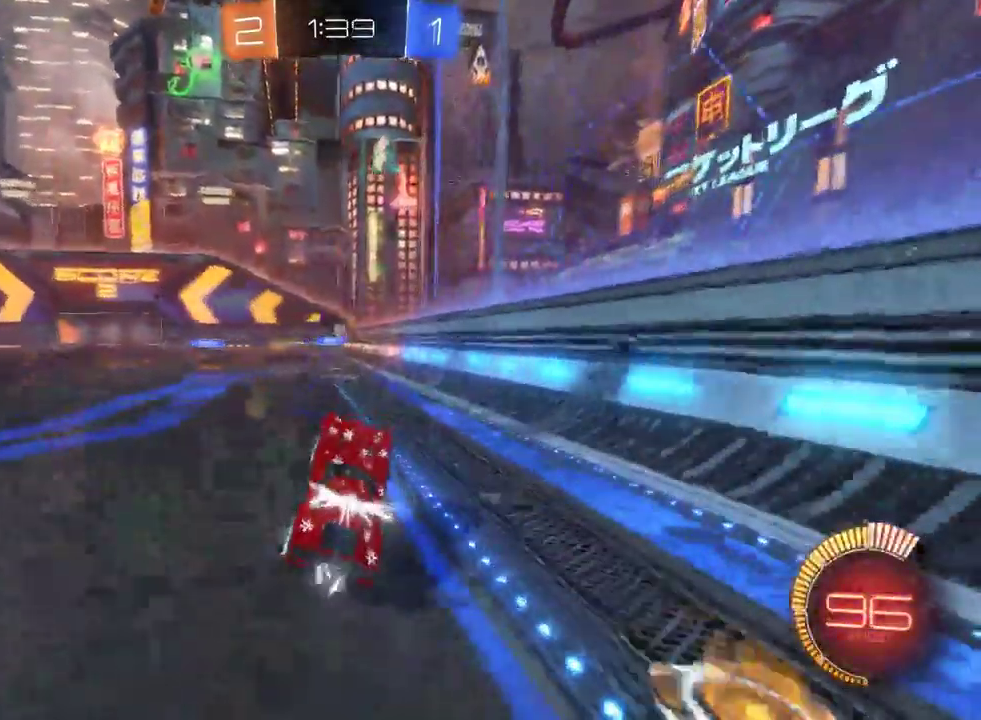
{"buttons": ["R2"], "left_stick": "left", "right_stick": "center", "events": [[117, "left_stick", "left"]]}
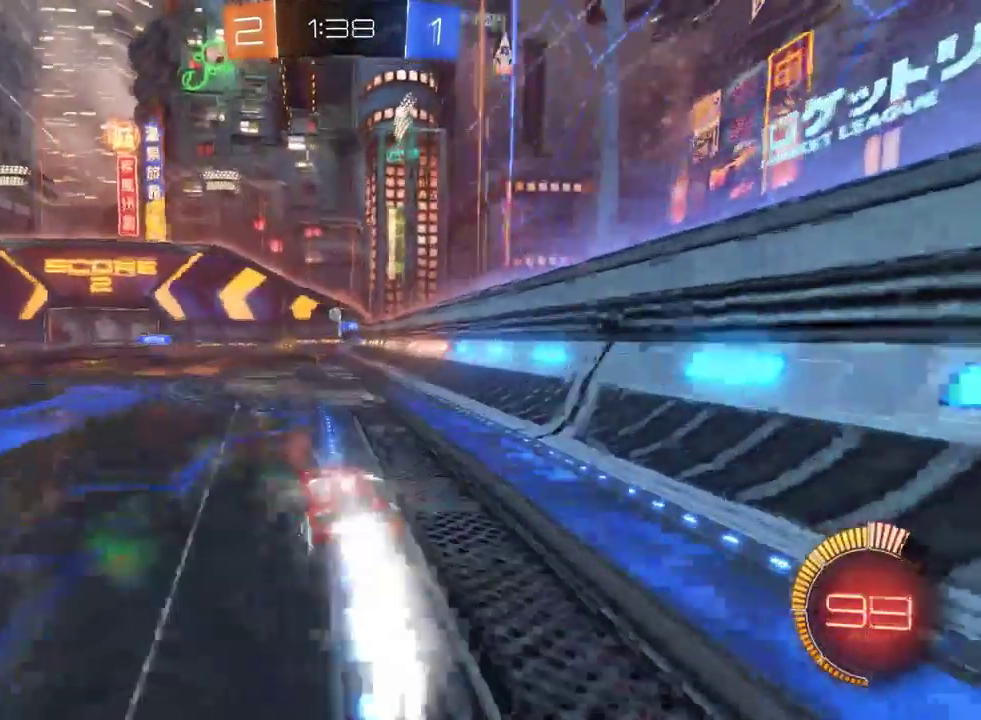
{"buttons": ["R2"], "left_stick": "center", "right_stick": "center", "events": [[17, "left_stick", "up-left"], [33, "CROSS", "down"], [100, "CROSS", "up"], [167, "CROSS", "down"], [250, "CROSS", "up"], [367, "left_stick", "center"]]}
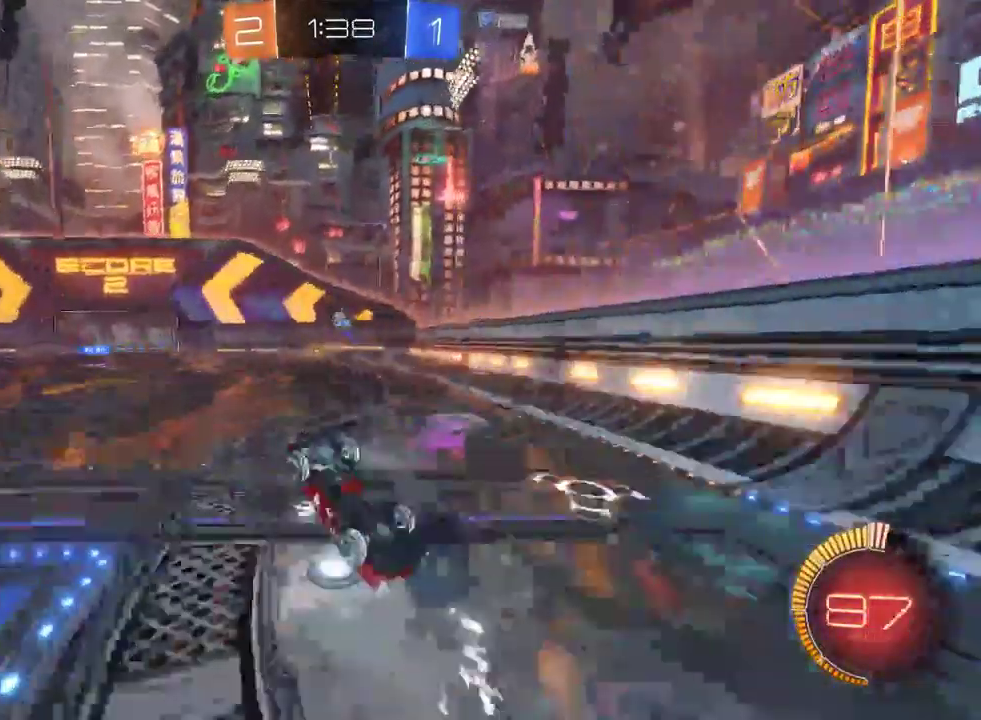
{"buttons": ["R2"], "left_stick": "left", "right_stick": "center", "events": [[450, "left_stick", "left"]]}
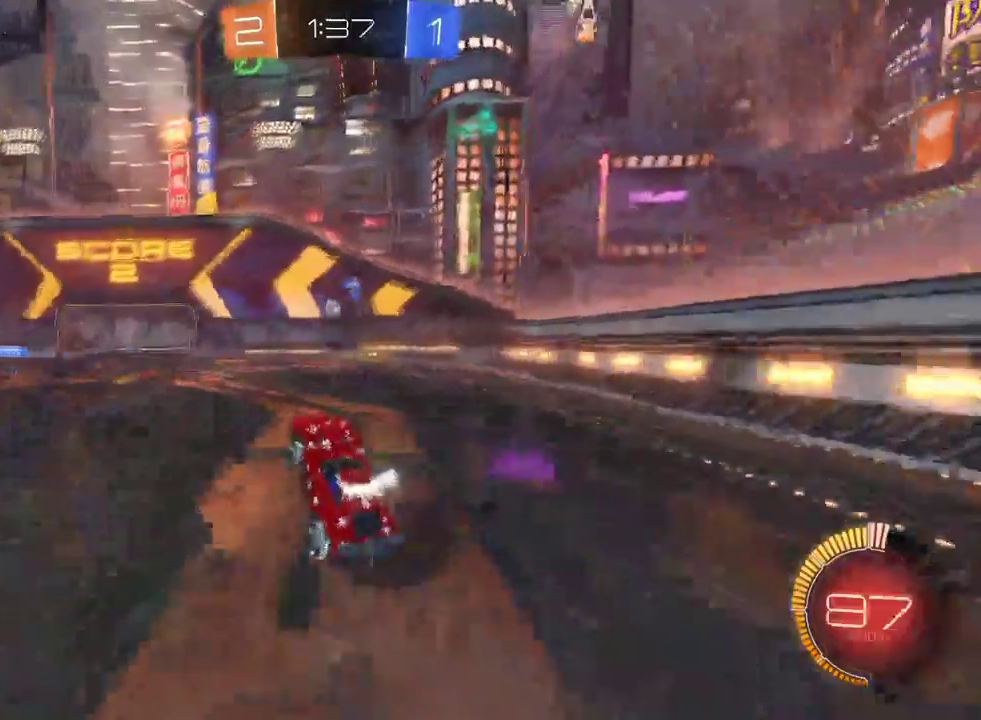
{"buttons": ["R2"], "left_stick": "center", "right_stick": "center", "events": [[50, "left_stick", "center"]]}
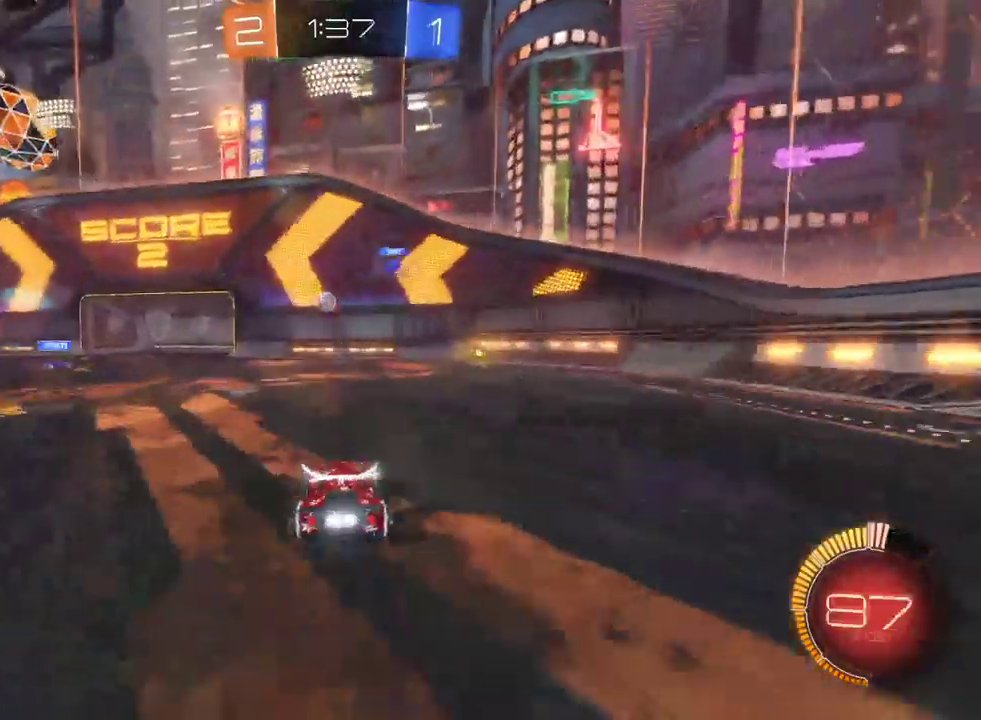
{"buttons": ["R2"], "left_stick": "center", "right_stick": "center", "events": [[133, "left_stick", "left"], [267, "left_stick", "center"]]}
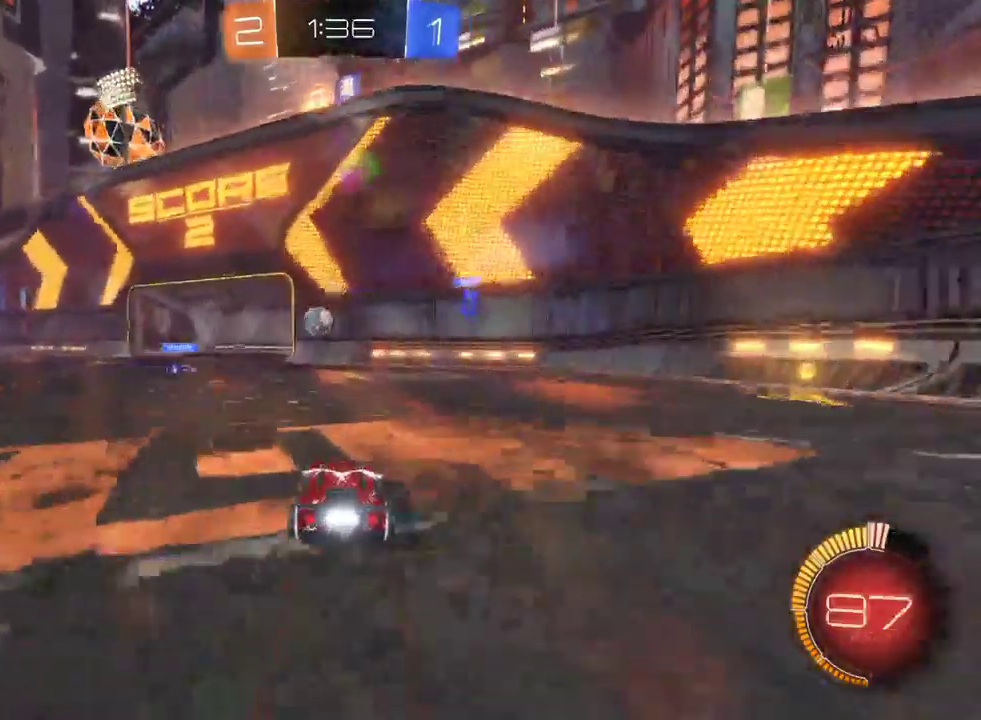
{"buttons": ["R2"], "left_stick": "left", "right_stick": "center", "events": [[467, "left_stick", "left"]]}
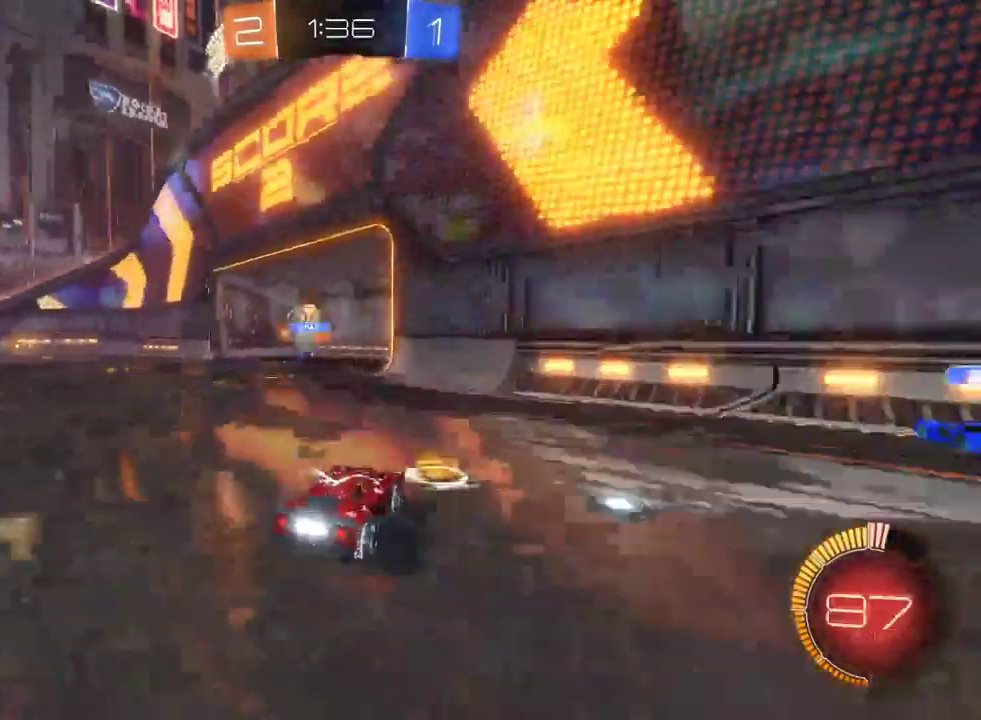
{"buttons": [], "left_stick": "center", "right_stick": "center", "events": [[250, "left_stick", "center"], [333, "R2", "up"]]}
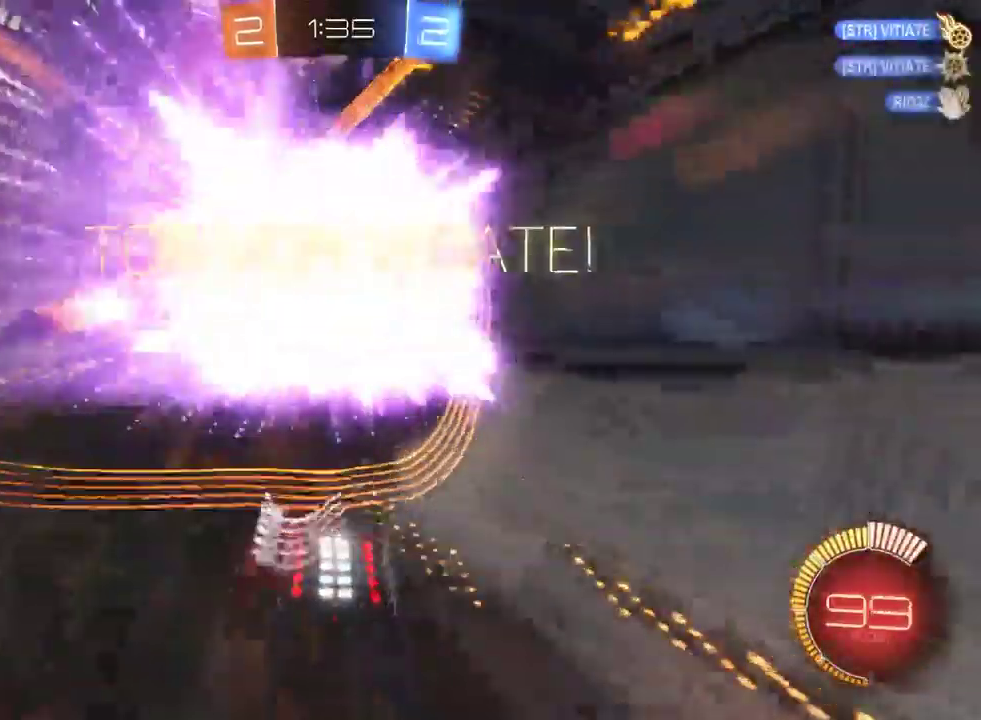
{"buttons": [], "left_stick": "center", "right_stick": "center", "events": []}
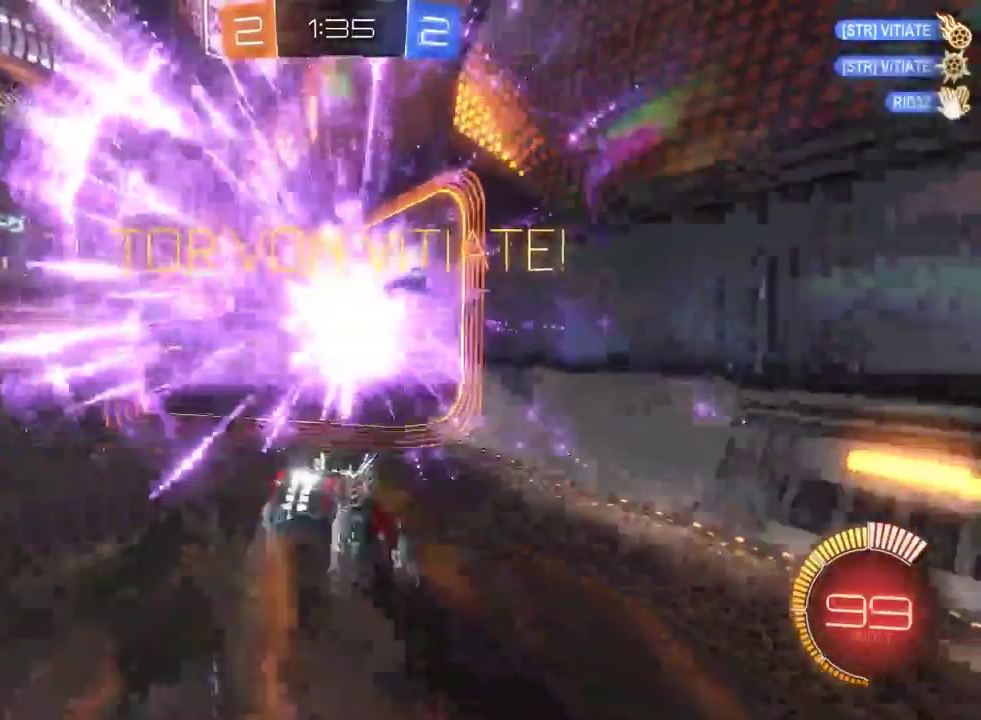
{"buttons": [], "left_stick": "center", "right_stick": "center", "events": []}
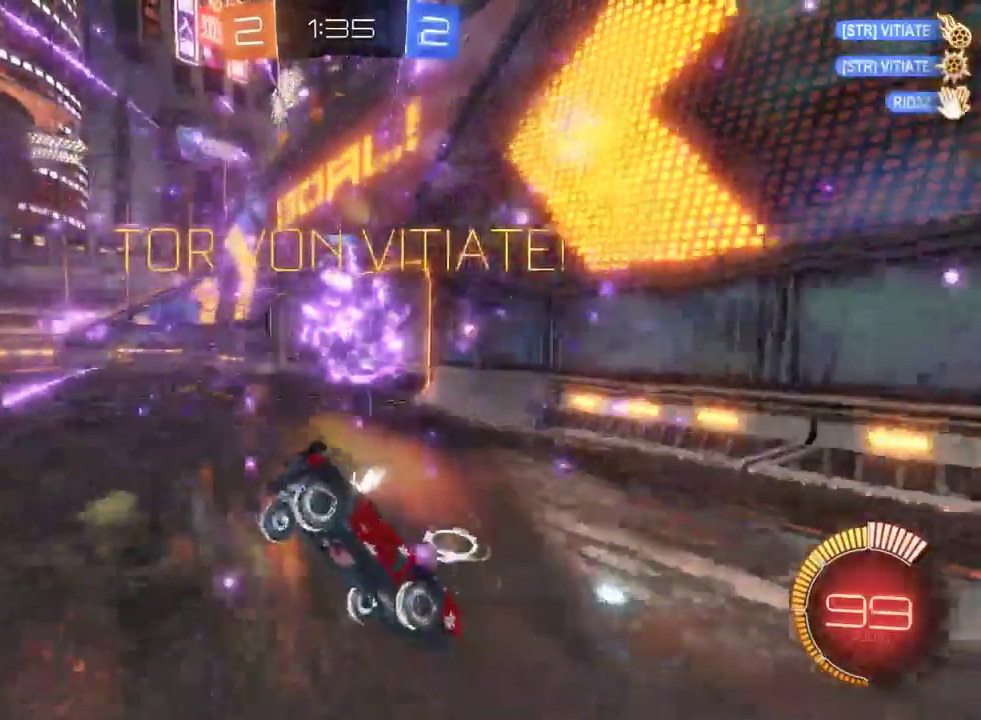
{"buttons": [], "left_stick": "center", "right_stick": "center", "events": []}
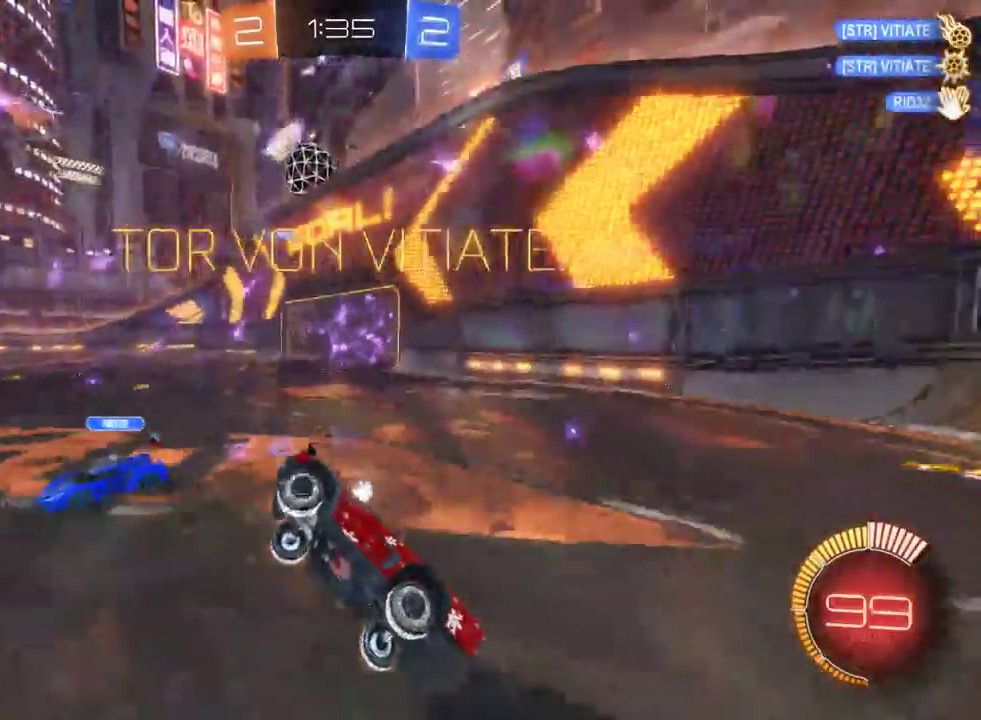
{"buttons": [], "left_stick": "center", "right_stick": "center", "events": []}
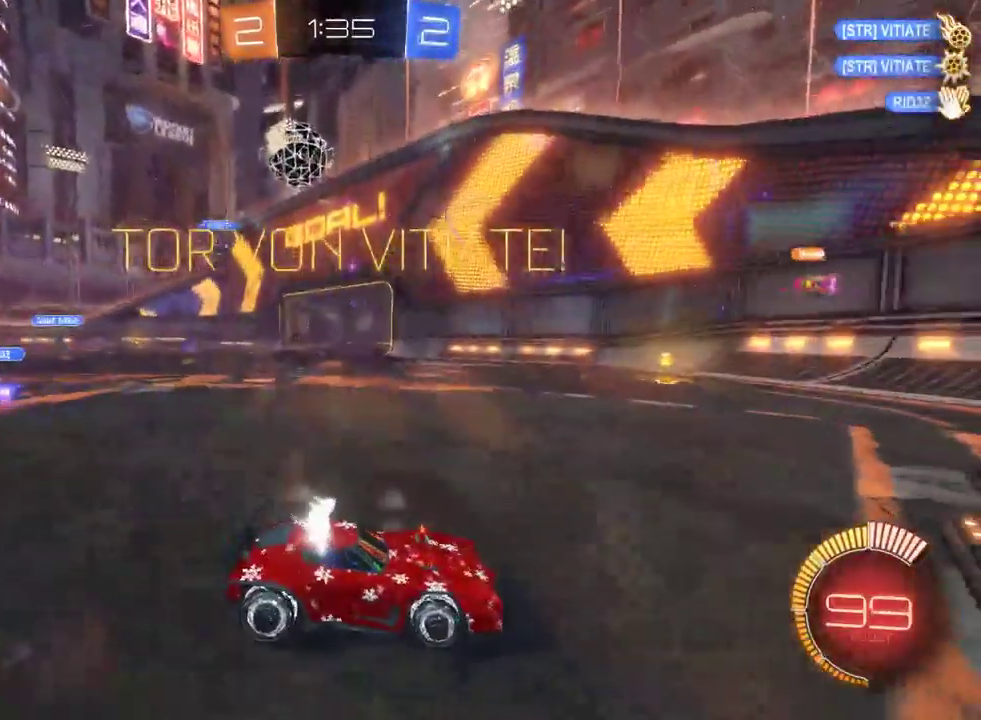
{"buttons": [], "left_stick": "center", "right_stick": "center", "events": []}
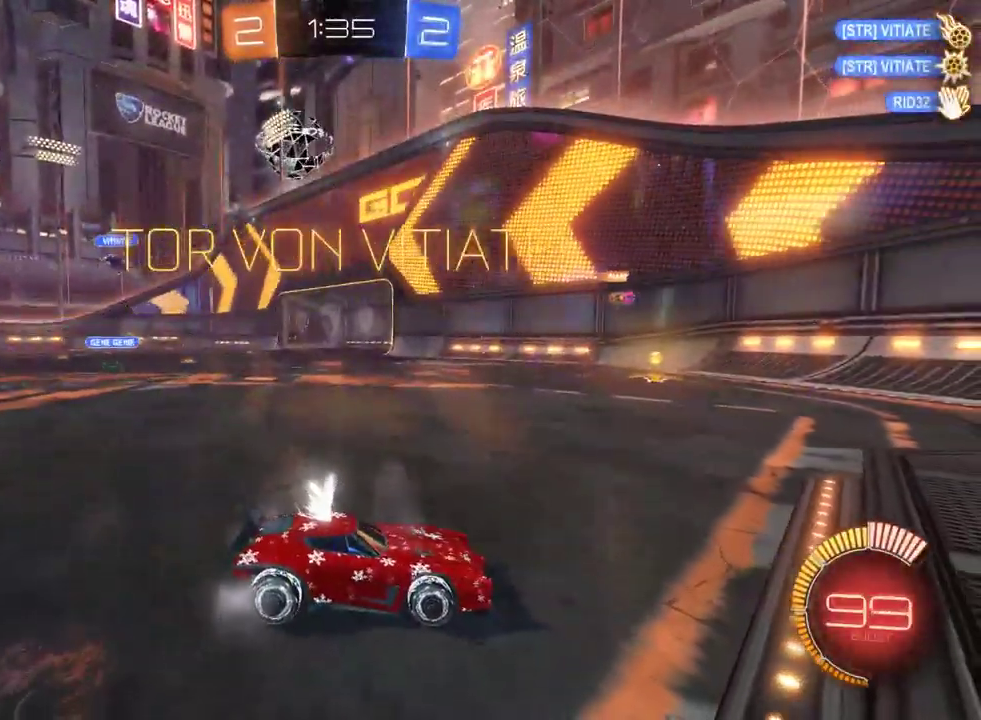
{"buttons": [], "left_stick": "left", "right_stick": "center", "events": [[150, "CROSS", "down"], [250, "CROSS", "up"], [383, "left_stick", "left"]]}
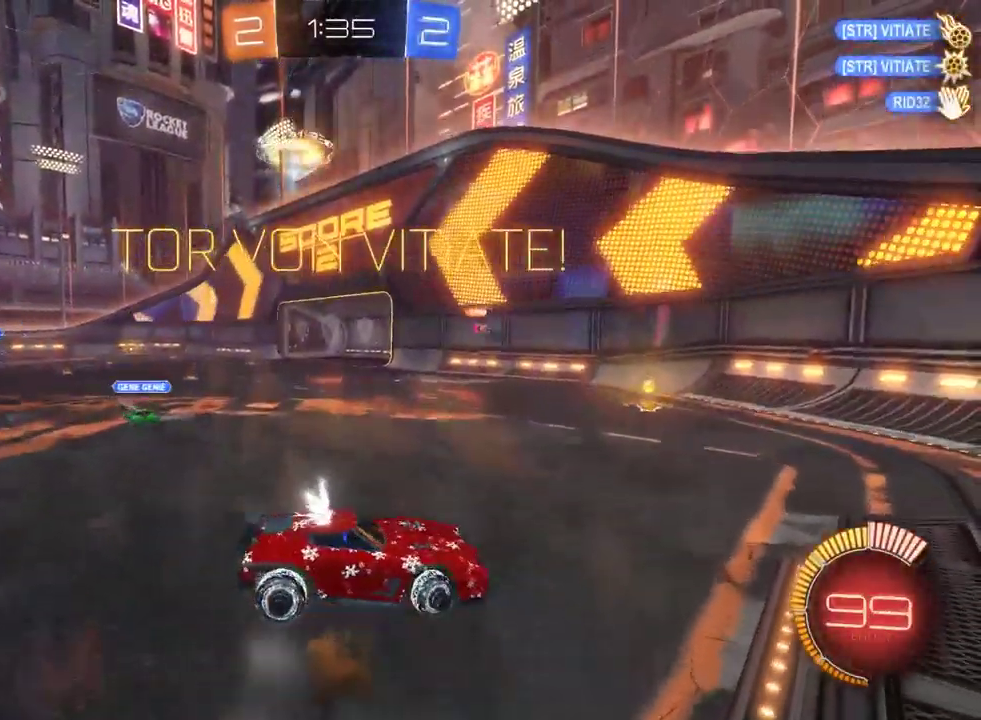
{"buttons": ["R2"], "left_stick": "down-left", "right_stick": "center", "events": [[50, "R2", "down"], [150, "left_stick", "down-left"], [217, "left_stick", "up-right"], [383, "left_stick", "down-left"]]}
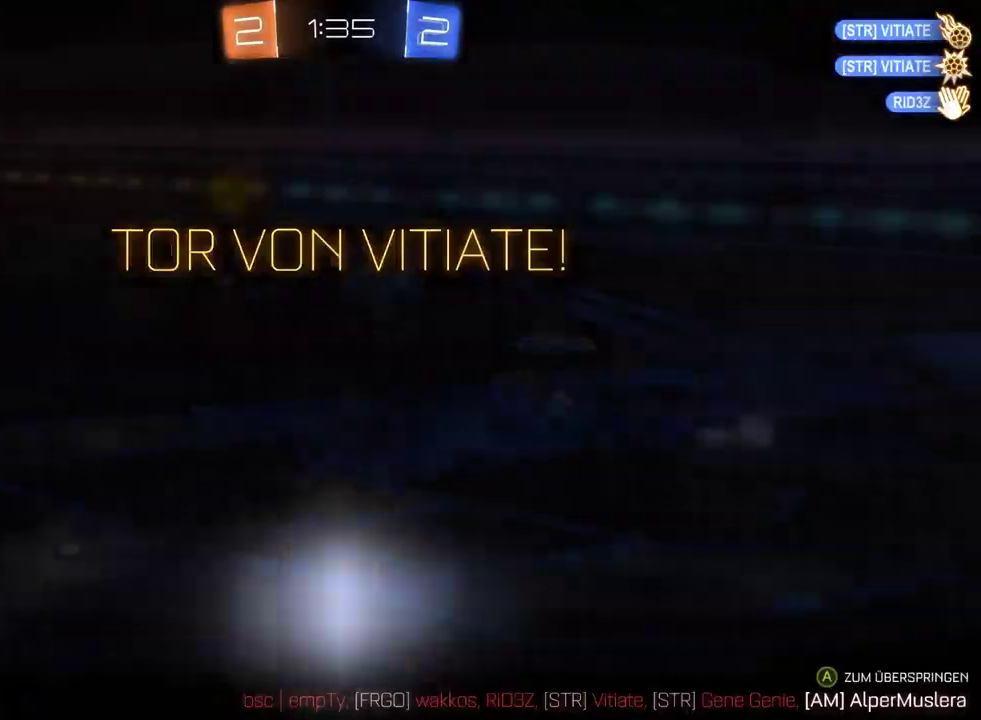
{"buttons": ["R2"], "left_stick": "center", "right_stick": "center", "events": [[33, "left_stick", "center"]]}
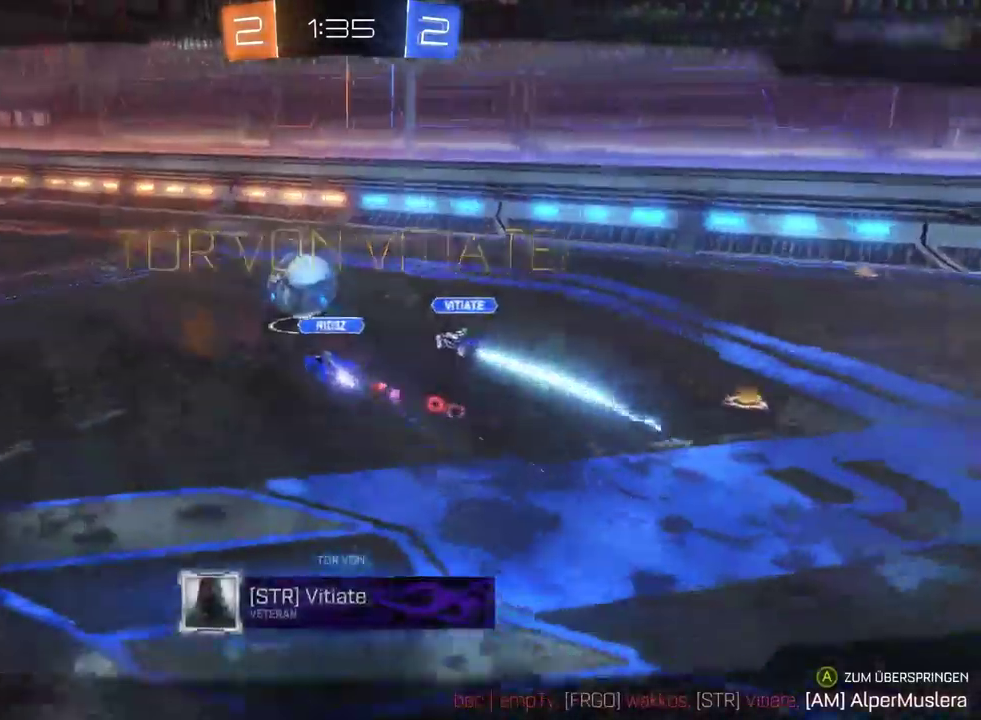
{"buttons": ["R2"], "left_stick": "center", "right_stick": "center", "events": []}
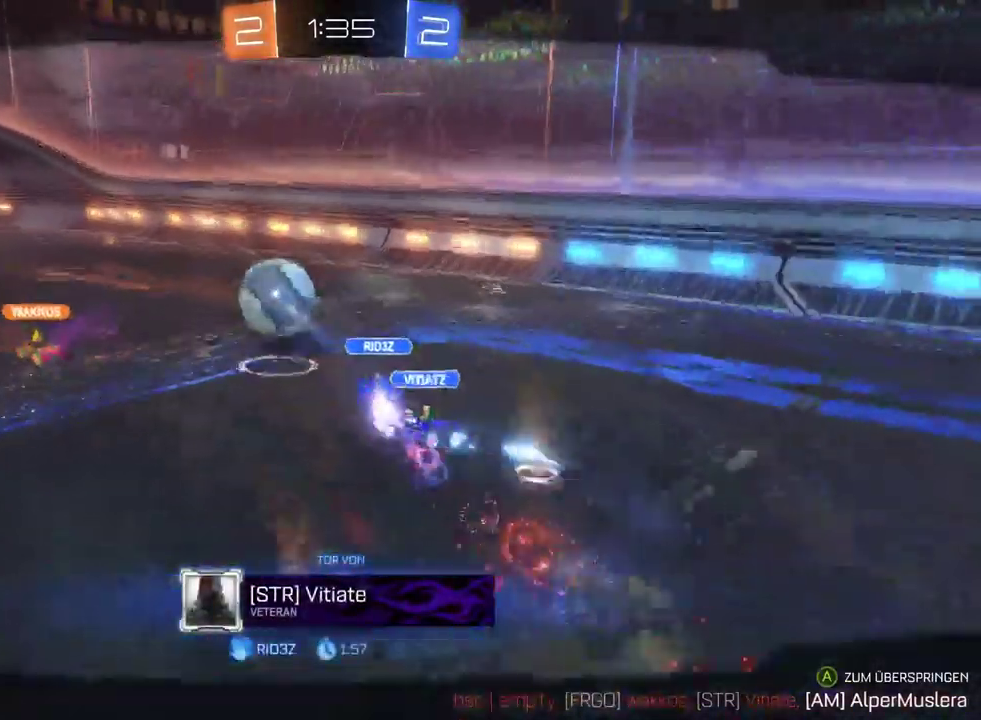
{"buttons": ["R2"], "left_stick": "center", "right_stick": "center", "events": []}
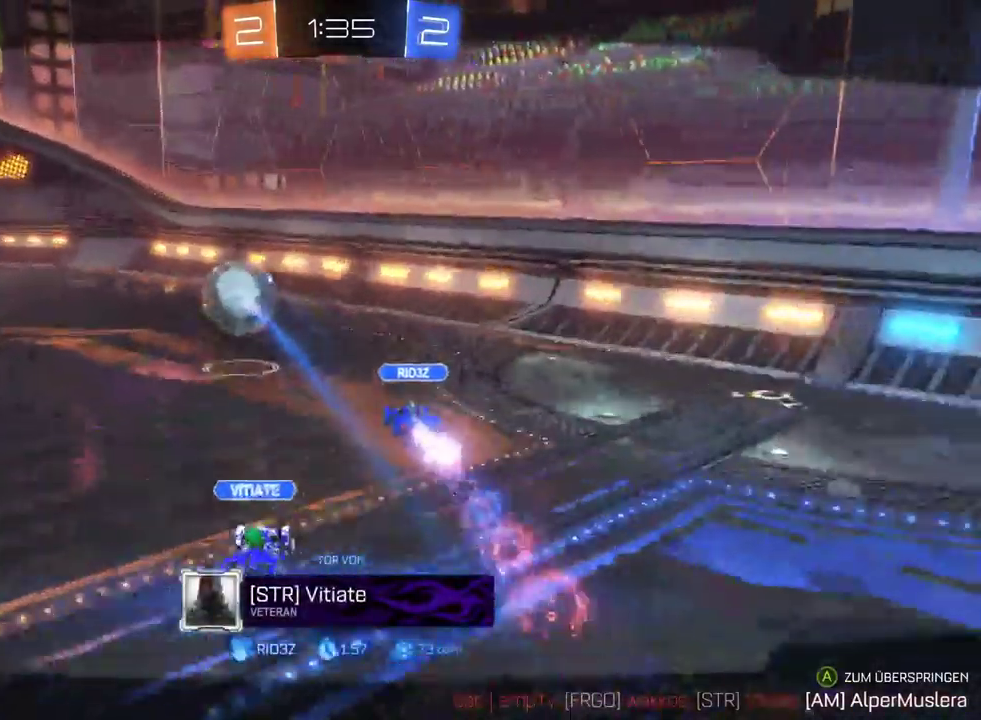
{"buttons": ["R2"], "left_stick": "center", "right_stick": "center", "events": [[17, "CROSS", "down"], [133, "CROSS", "up"]]}
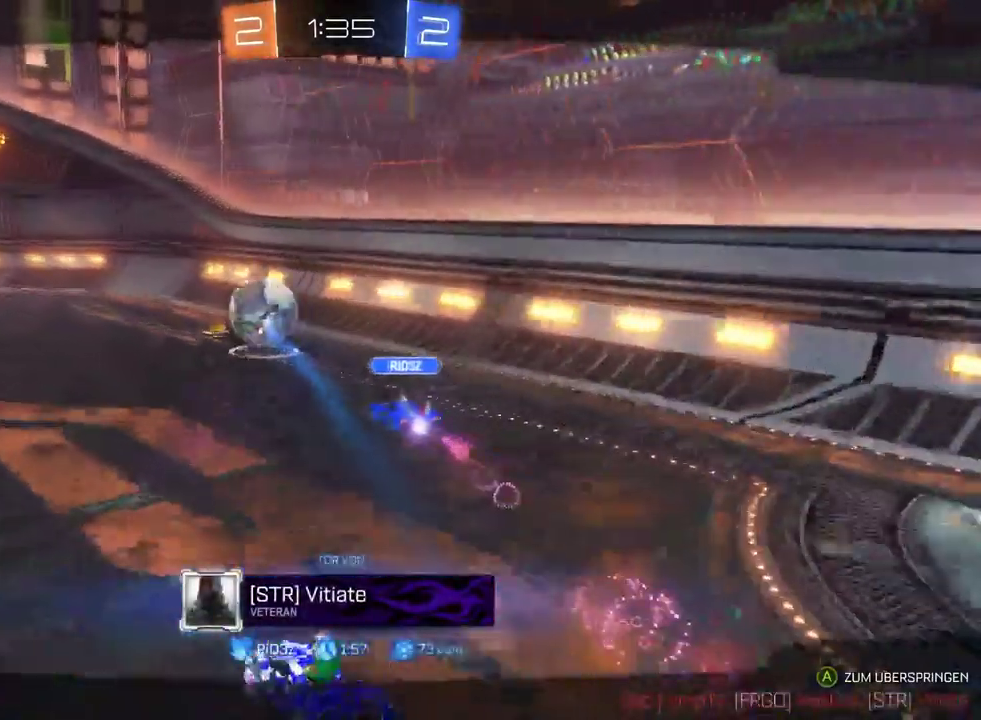
{"buttons": ["R2"], "left_stick": "center", "right_stick": "center", "events": []}
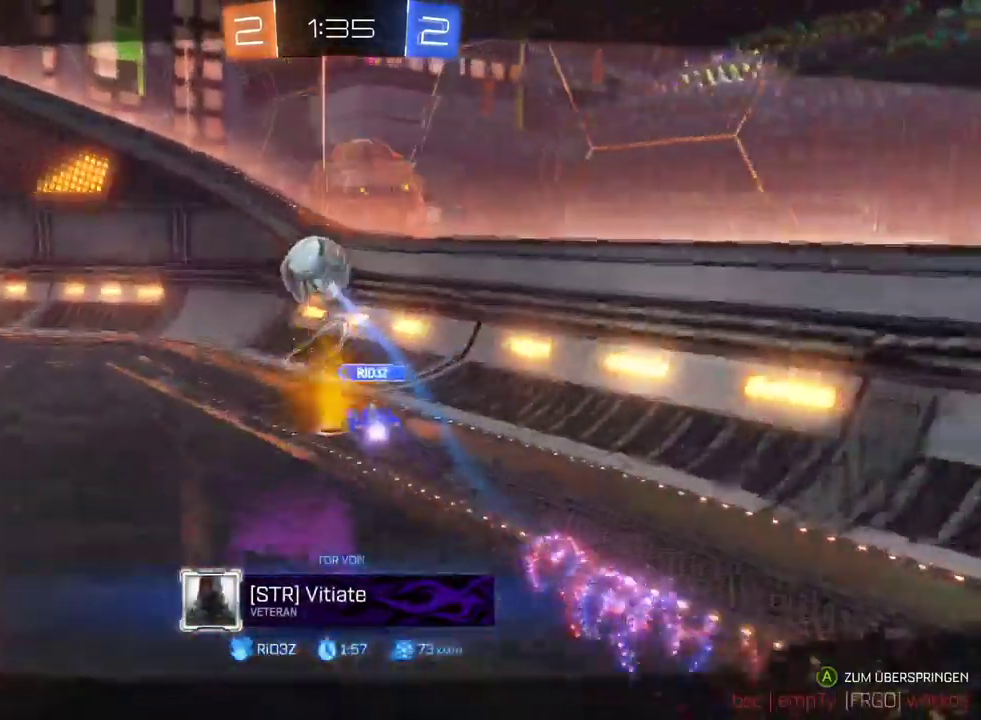
{"buttons": [], "left_stick": "center", "right_stick": "center", "events": [[267, "R2", "up"]]}
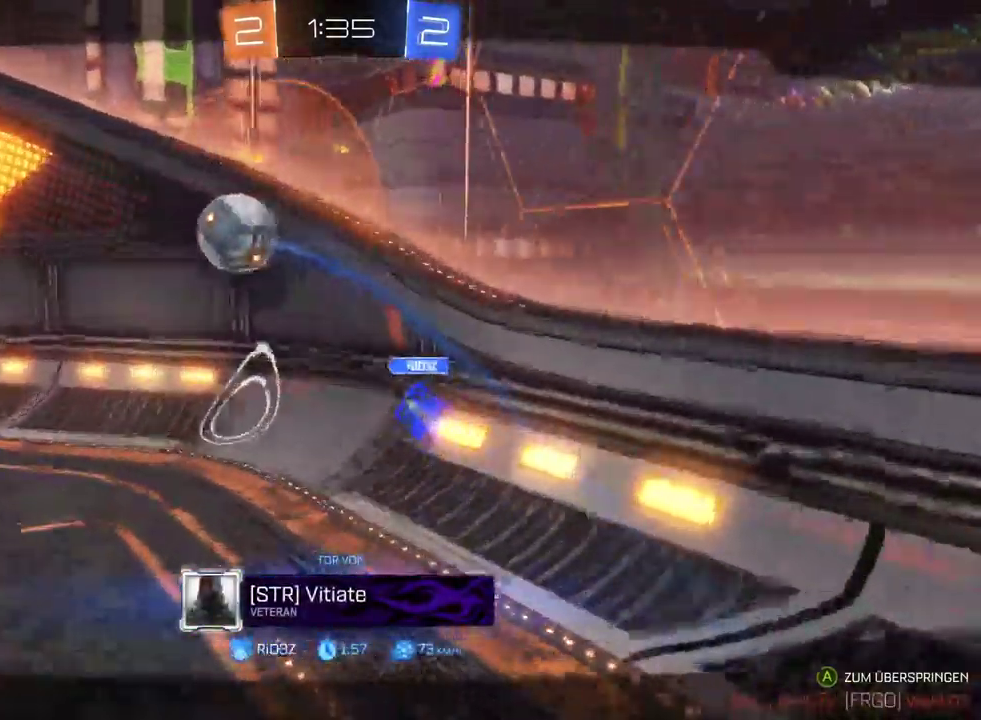
{"buttons": ["CROSS"], "left_stick": "center", "right_stick": "center", "events": [[83, "CROSS", "down"], [200, "CROSS", "up"], [500, "CROSS", "down"]]}
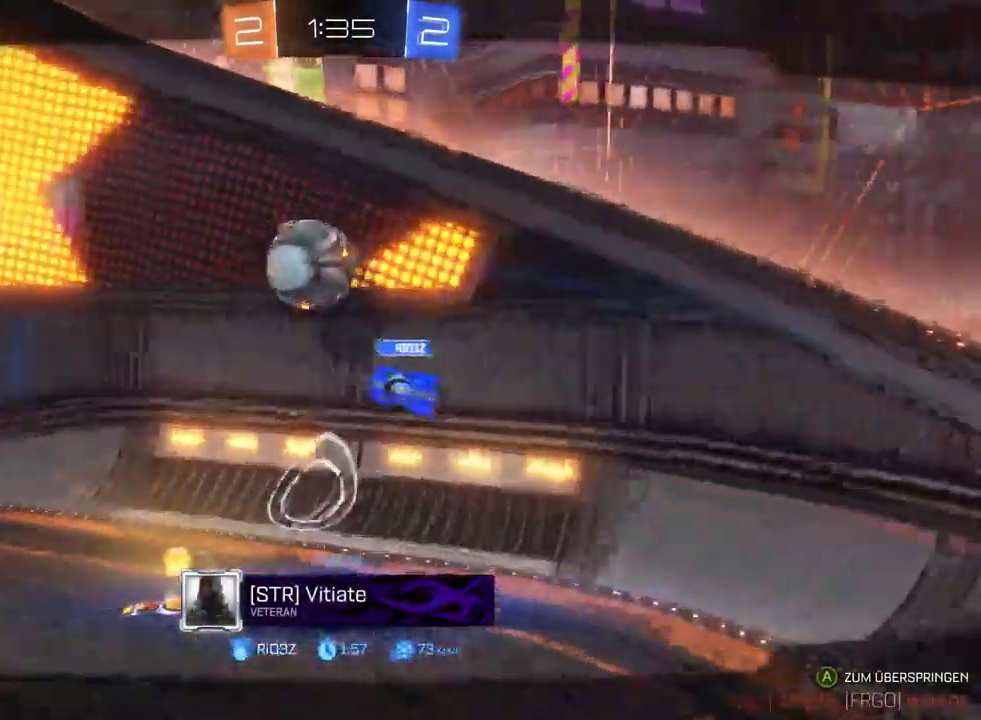
{"buttons": [], "left_stick": "center", "right_stick": "center", "events": [[167, "CROSS", "up"], [317, "CROSS", "down"], [450, "CROSS", "up"]]}
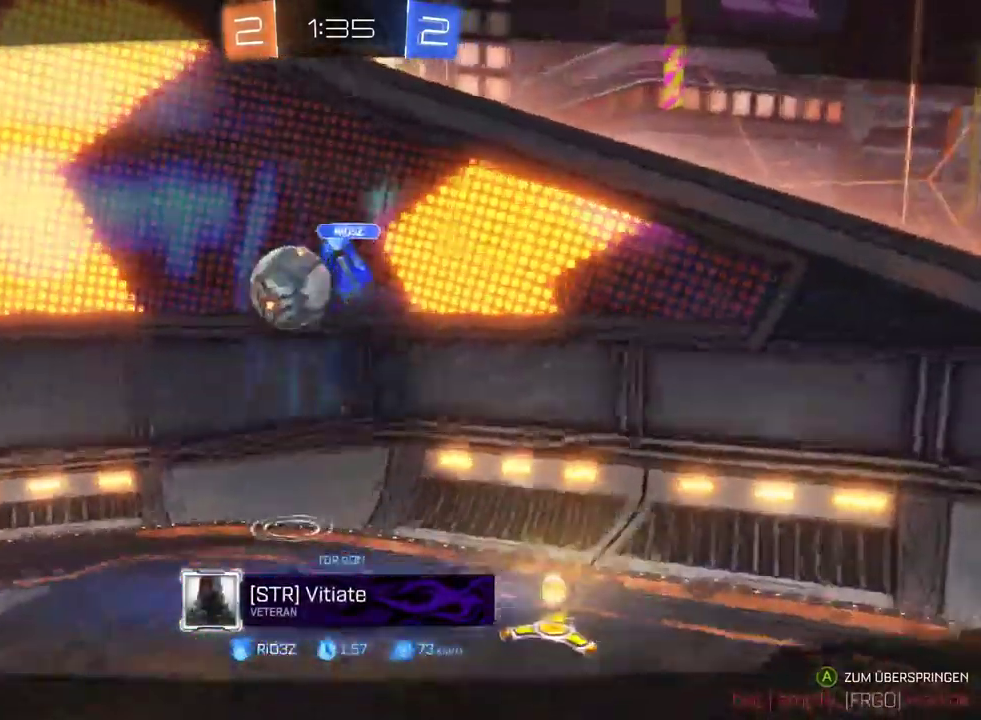
{"buttons": [], "left_stick": "center", "right_stick": "center", "events": [[117, "CROSS", "down"], [267, "CROSS", "up"], [367, "CROSS", "down"], [500, "CROSS", "up"]]}
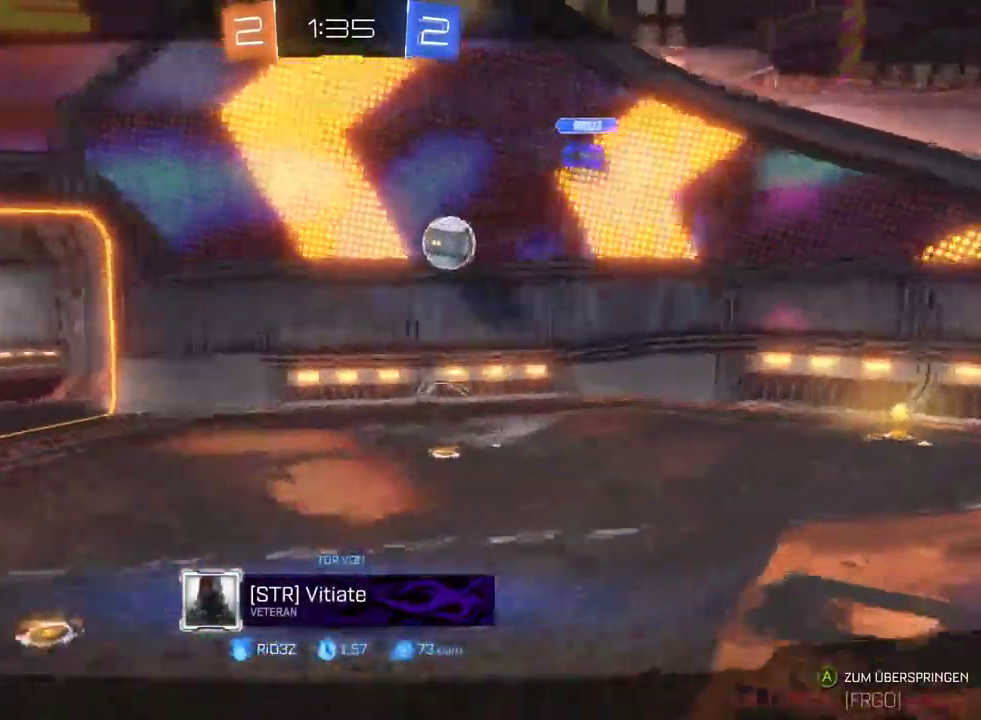
{"buttons": ["CROSS", "R2"], "left_stick": "center", "right_stick": "center", "events": [[183, "CROSS", "down"], [333, "CROSS", "up"], [333, "R2", "down"], [483, "CROSS", "down"]]}
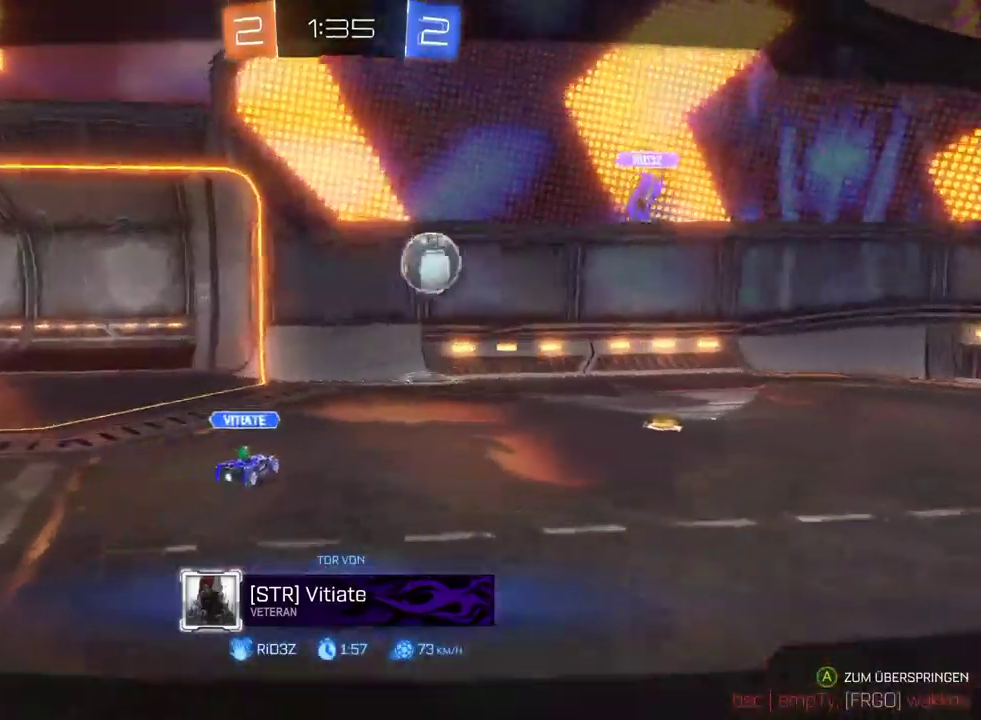
{"buttons": ["CROSS", "R2"], "left_stick": "center", "right_stick": "center", "events": [[83, "CROSS", "up"], [200, "CROSS", "down"], [317, "CROSS", "up"], [450, "CROSS", "down"]]}
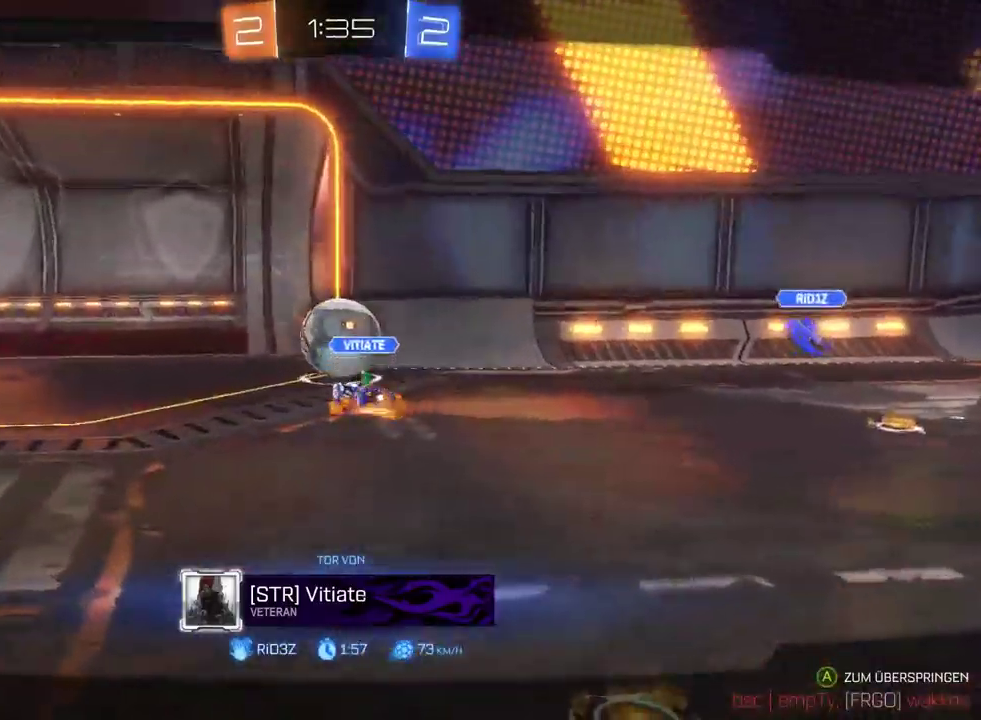
{"buttons": ["R2"], "left_stick": "center", "right_stick": "center", "events": [[83, "CROSS", "up"], [233, "CROSS", "down"], [383, "CROSS", "up"]]}
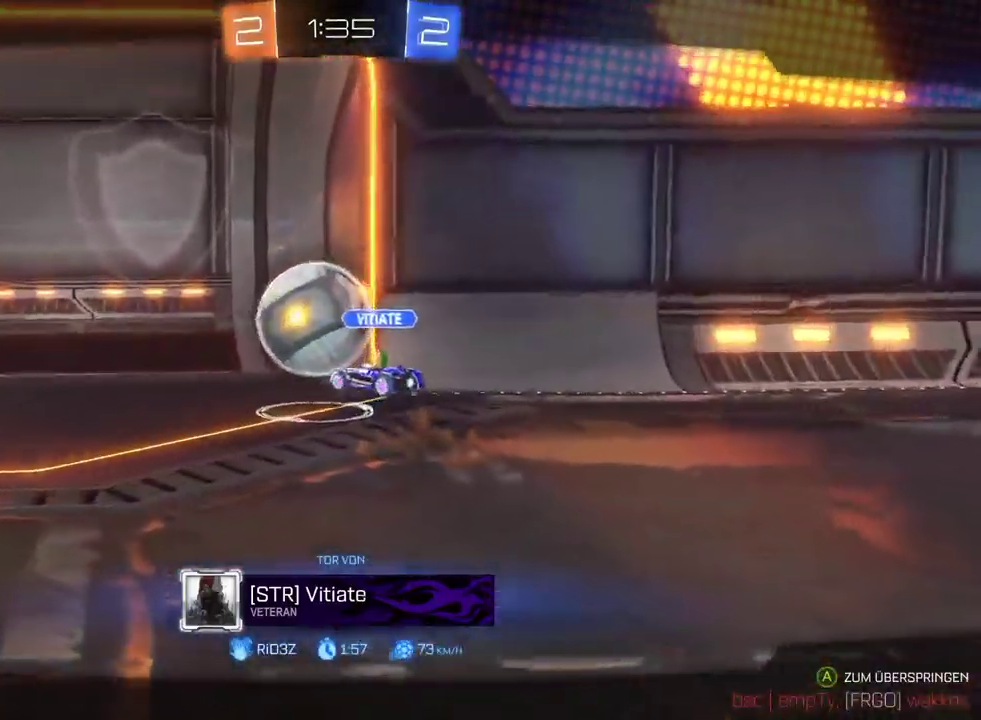
{"buttons": ["CROSS"], "left_stick": "center", "right_stick": "center", "events": [[183, "R2", "up"], [200, "CROSS", "down"], [333, "CROSS", "up"], [500, "CROSS", "down"]]}
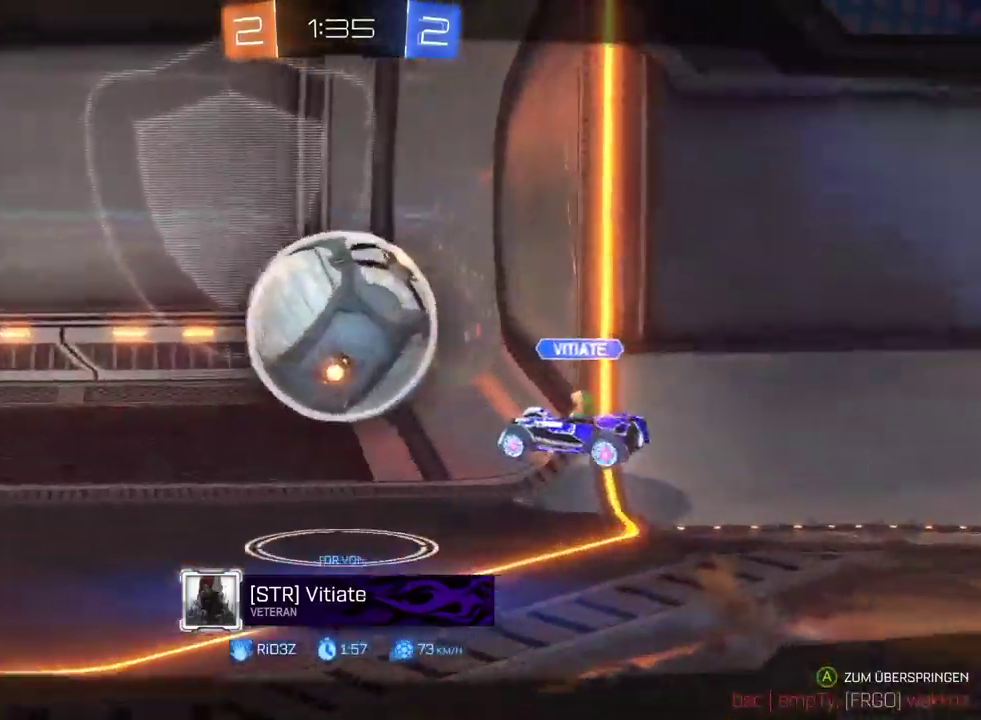
{"buttons": [], "left_stick": "center", "right_stick": "center", "events": [[150, "CROSS", "up"], [283, "CROSS", "down"], [400, "CROSS", "up"]]}
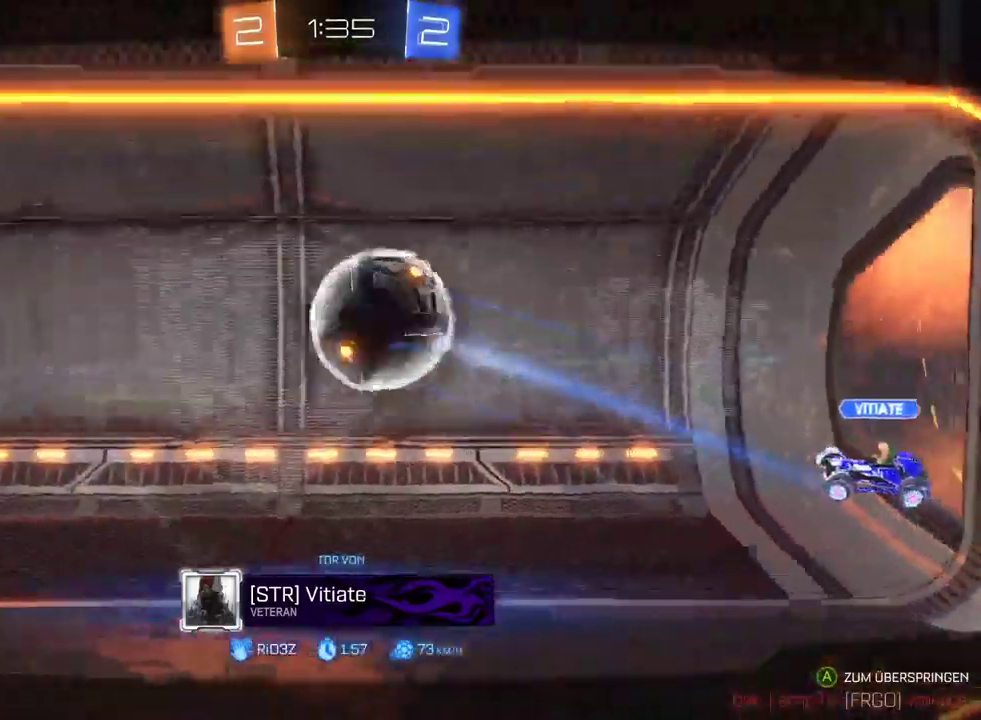
{"buttons": [], "left_stick": "center", "right_stick": "center", "events": []}